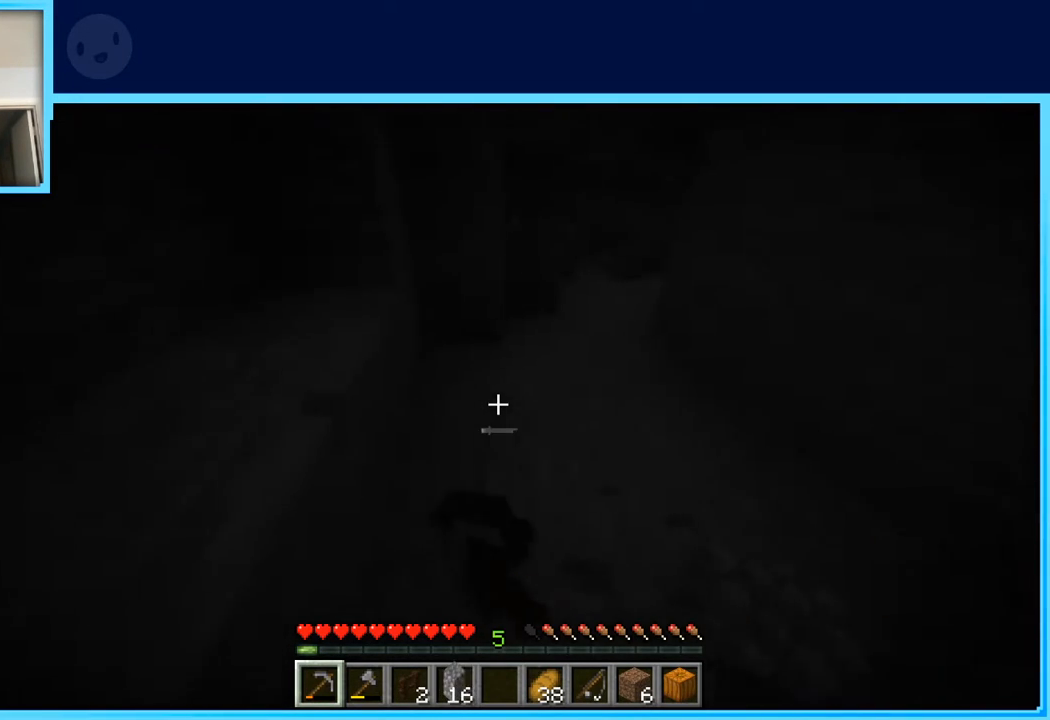
Gameplay with keyboard and mouse; each line is a JSON object with the keys held at the frame after it. "events" lists presses ("down") and releases ("up") of "a", "d", "s", "space" and "w" between this image and that frame as [ms after this image, input, new state], when the widget could be followed in between. No other keys are recorded. Mouse buttons are not recorded. Not read: mouse_move.
{"keys": ["a", "w"], "events": [[83, "w", "down"], [183, "w", "up"], [267, "w", "down"], [417, "a", "down"]]}
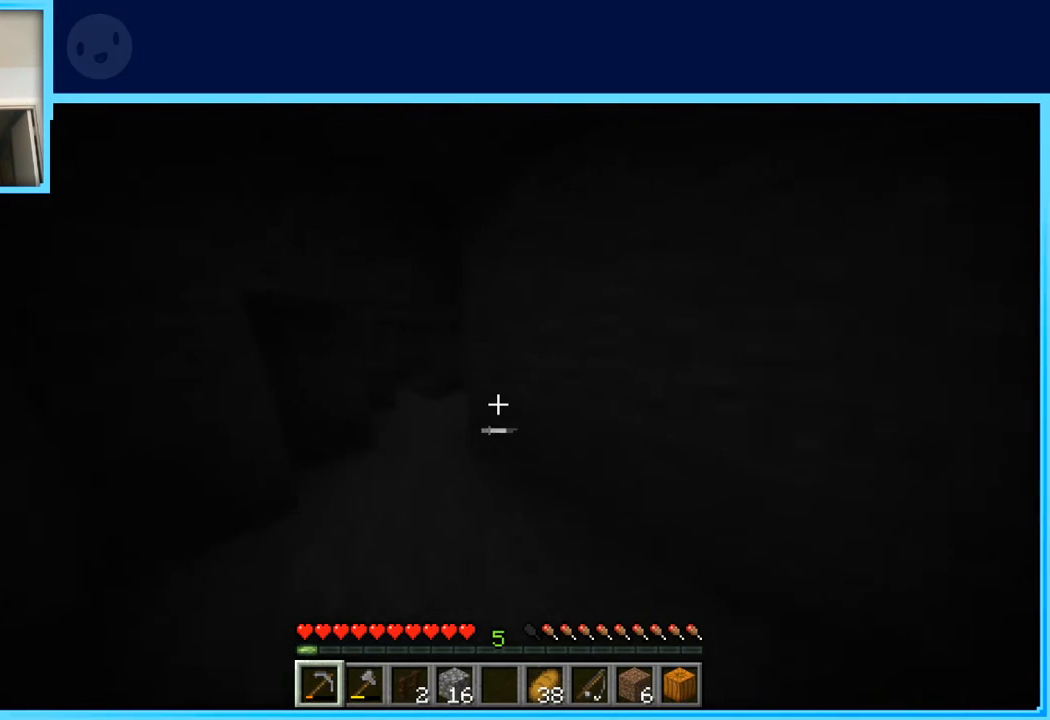
{"keys": ["w"], "events": [[150, "a", "up"], [283, "a", "down"], [383, "a", "up"]]}
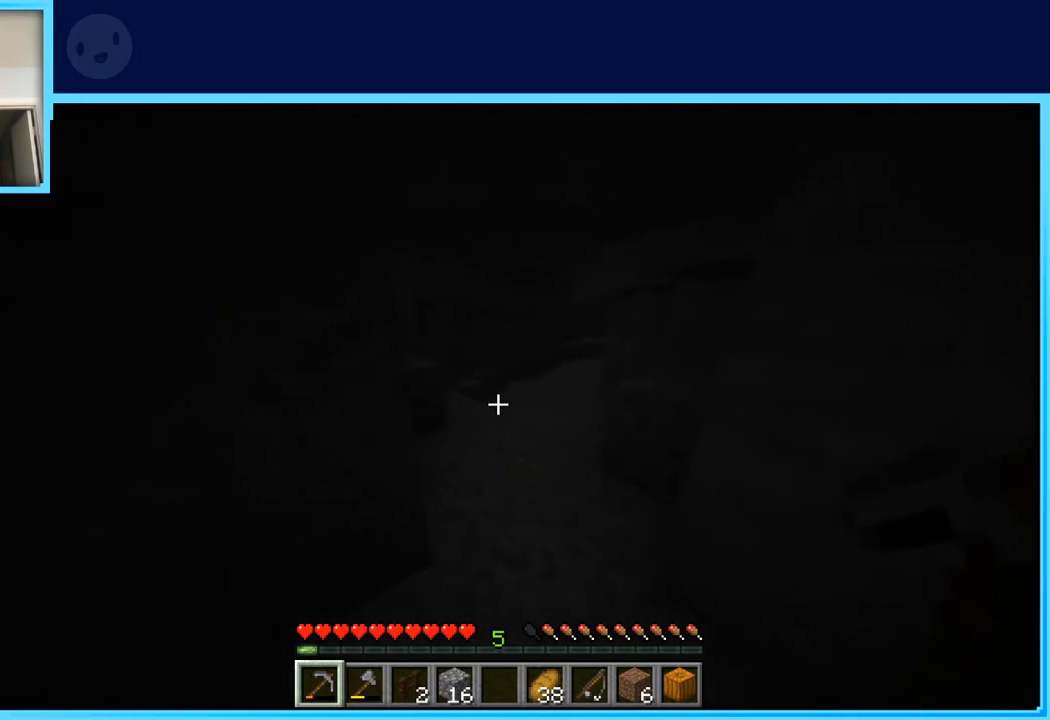
{"keys": ["a", "w"], "events": [[450, "a", "down"]]}
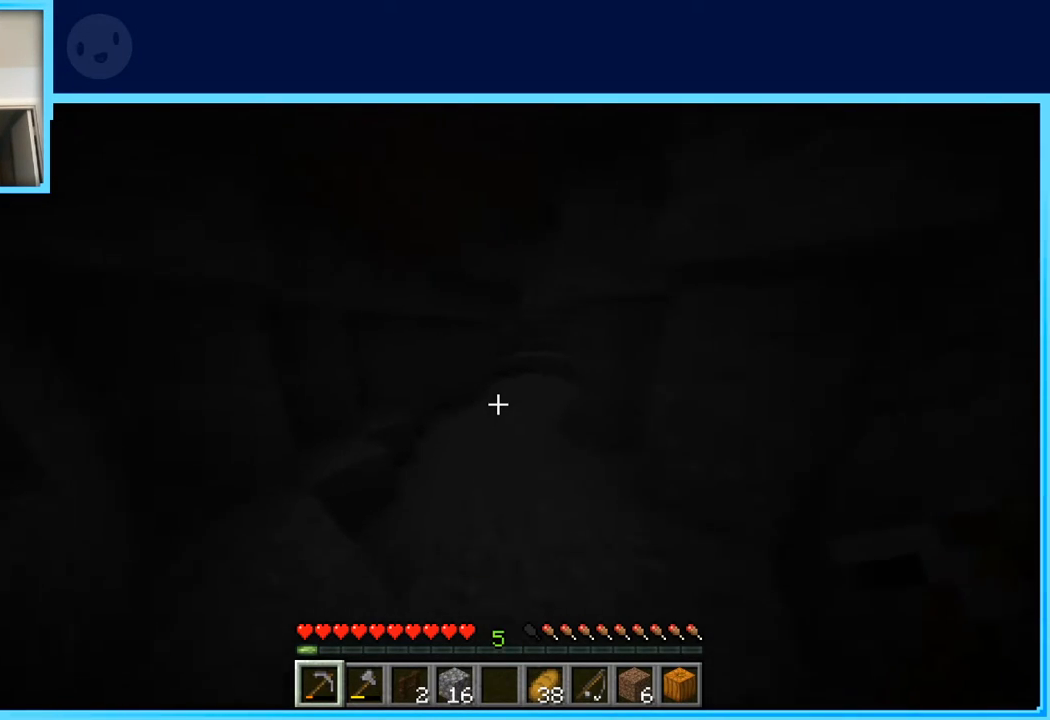
{"keys": ["w"], "events": [[83, "a", "up"]]}
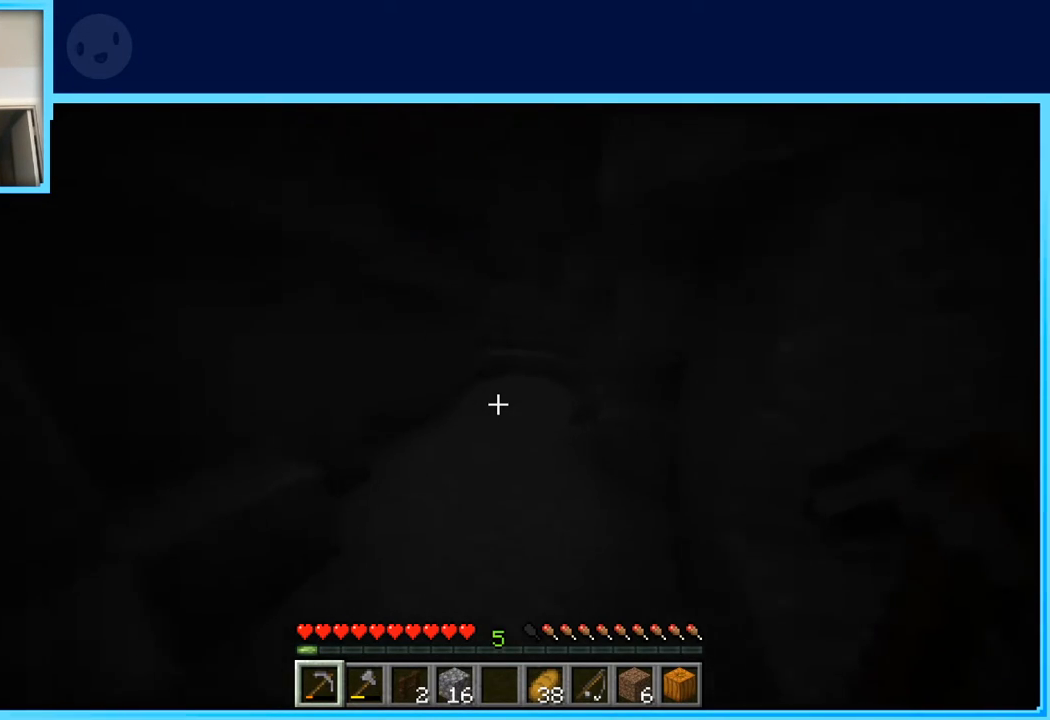
{"keys": ["w"], "events": [[233, "space", "down"], [333, "space", "up"]]}
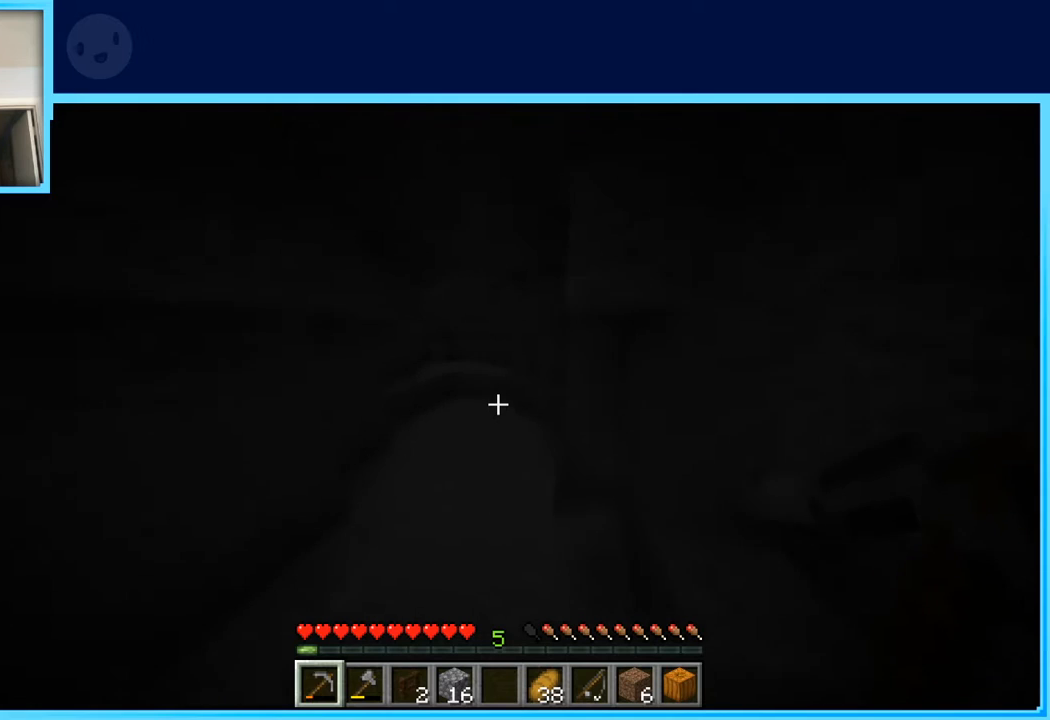
{"keys": ["w"], "events": [[350, "space", "down"], [450, "space", "up"]]}
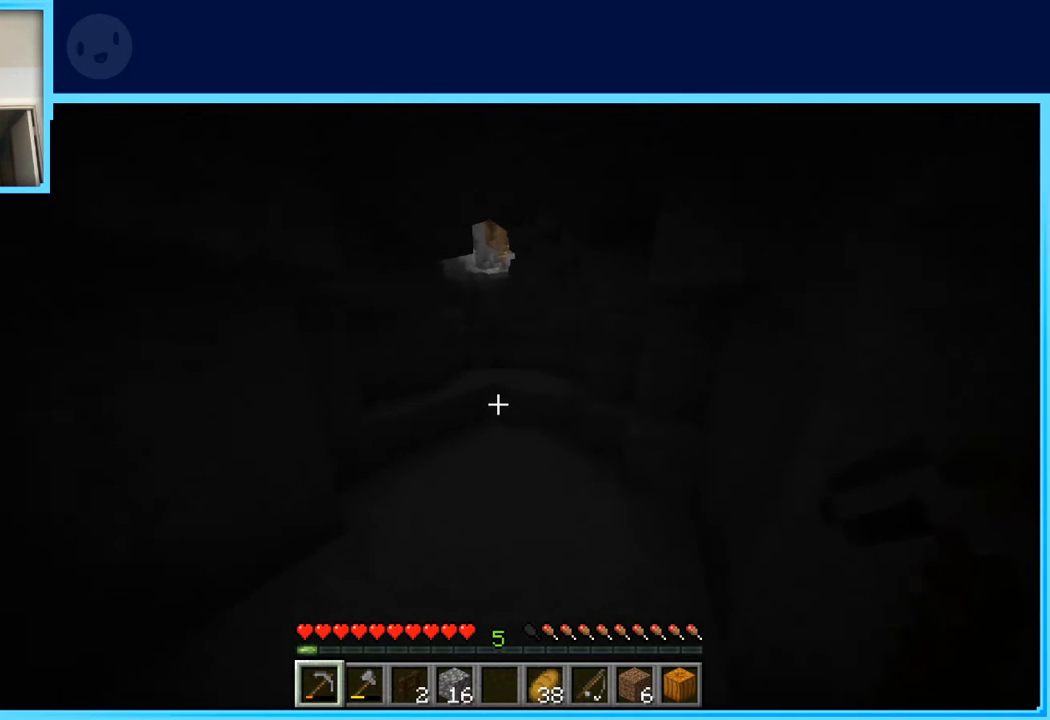
{"keys": ["w"], "events": []}
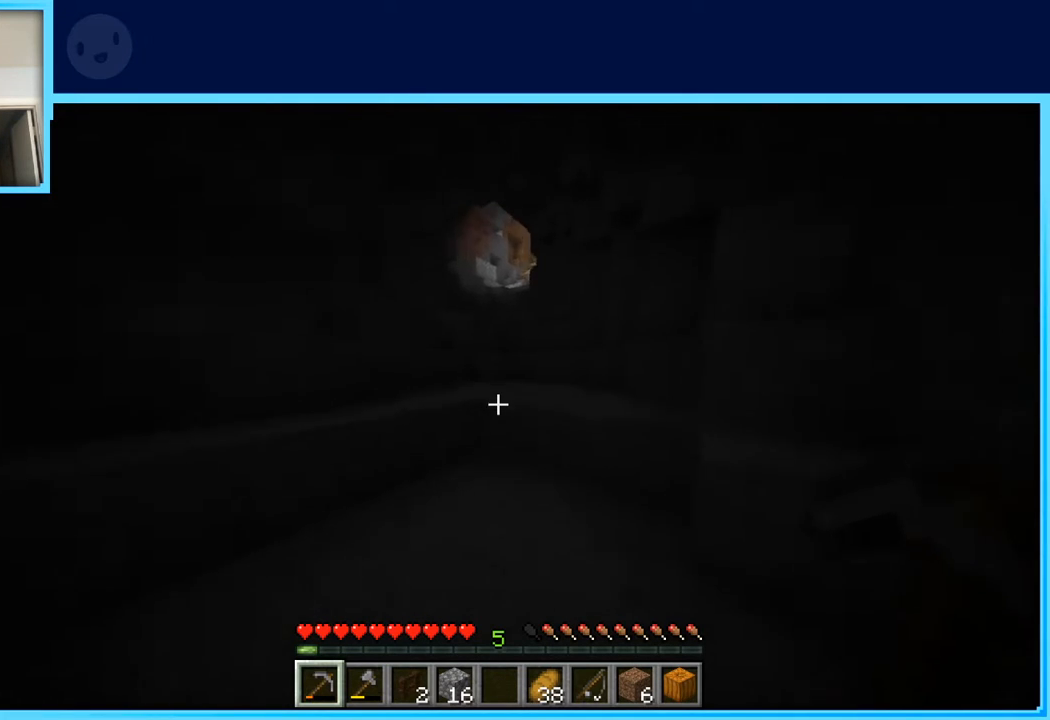
{"keys": ["d", "space", "w"], "events": [[283, "d", "down"], [333, "space", "down"]]}
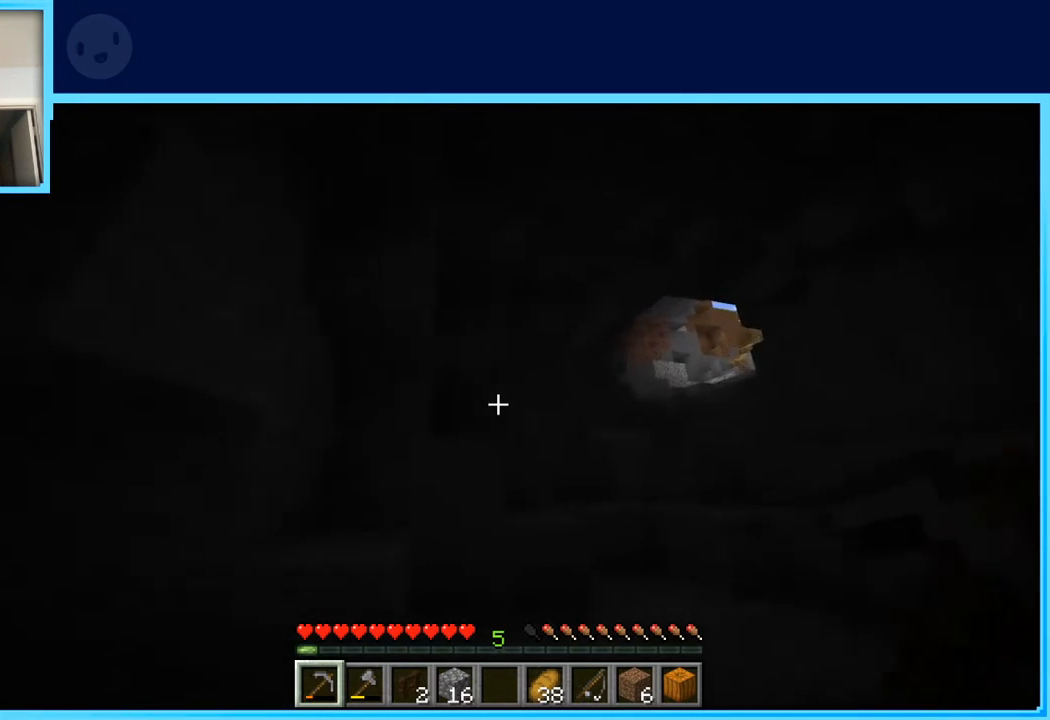
{"keys": ["space", "w"], "events": [[17, "space", "up"], [300, "d", "up"], [433, "space", "down"]]}
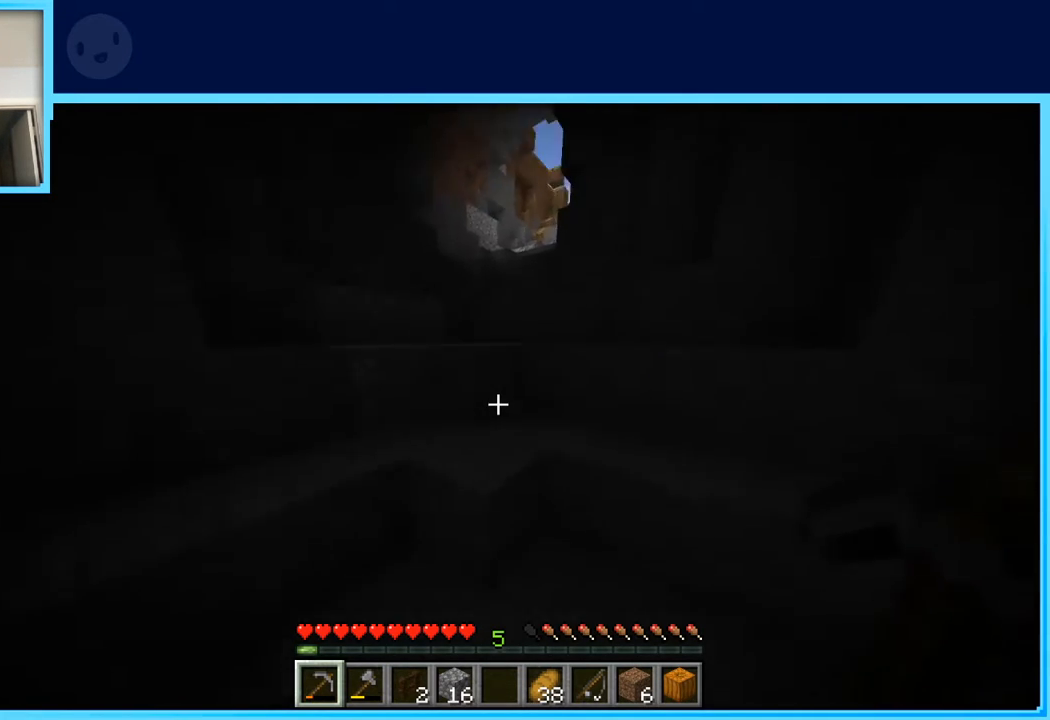
{"keys": ["d", "space", "w"], "events": [[133, "d", "down"], [133, "space", "up"], [183, "d", "up"], [317, "space", "down"], [367, "d", "down"]]}
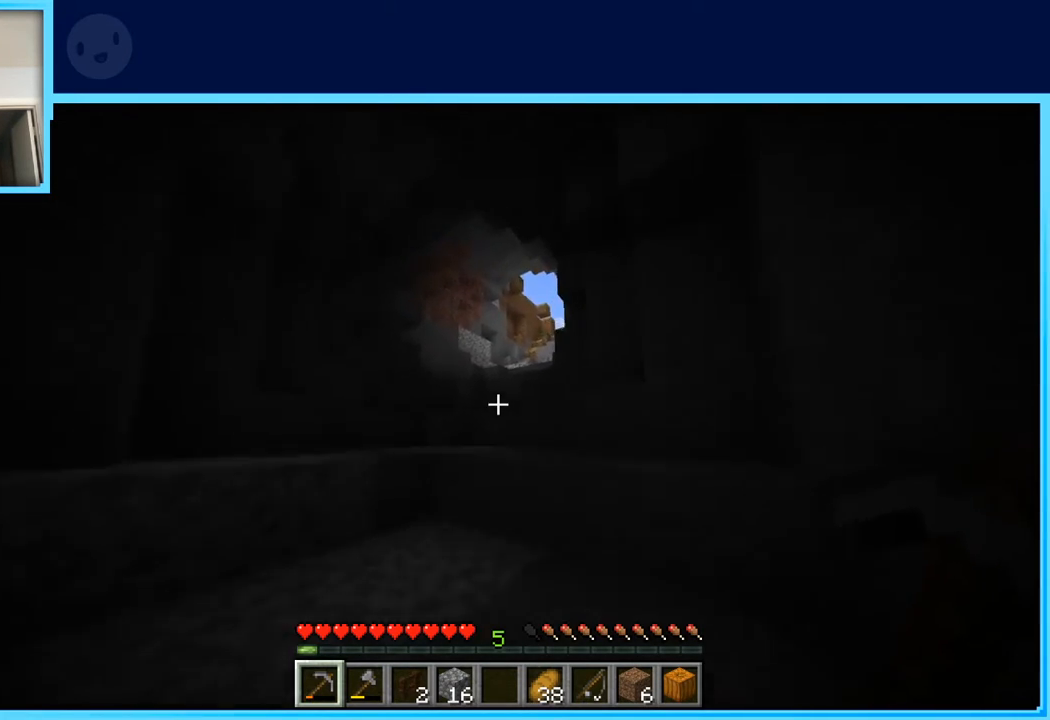
{"keys": ["d", "w"], "events": [[100, "d", "up"], [100, "space", "up"], [433, "d", "down"]]}
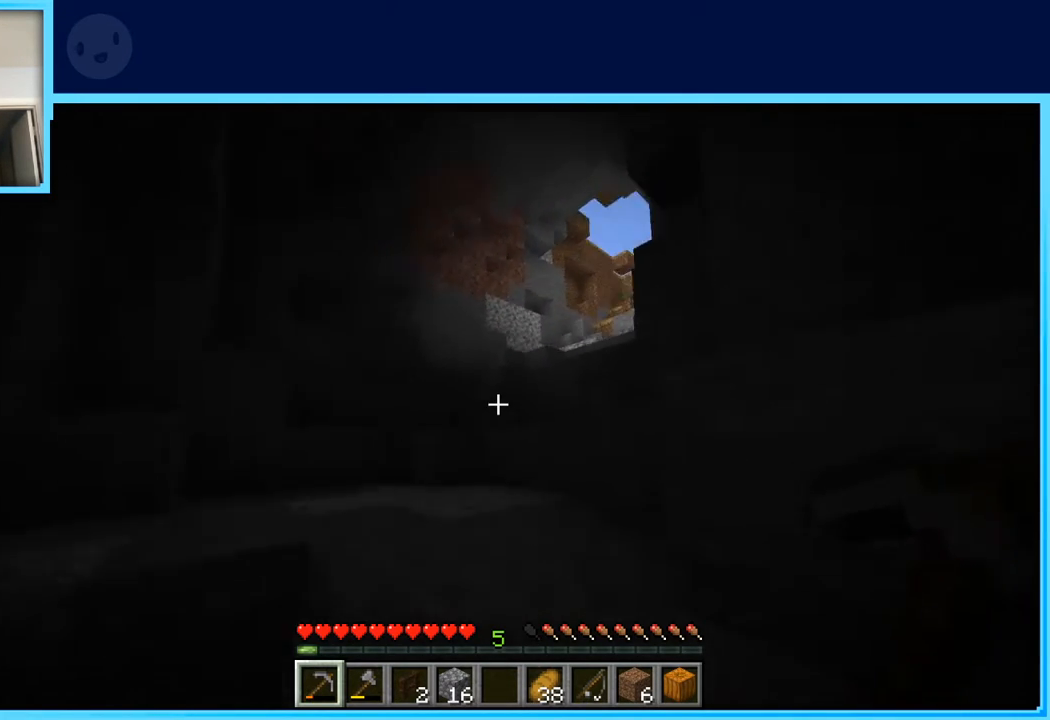
{"keys": ["w"], "events": [[17, "d", "up"], [17, "space", "down"], [217, "space", "up"]]}
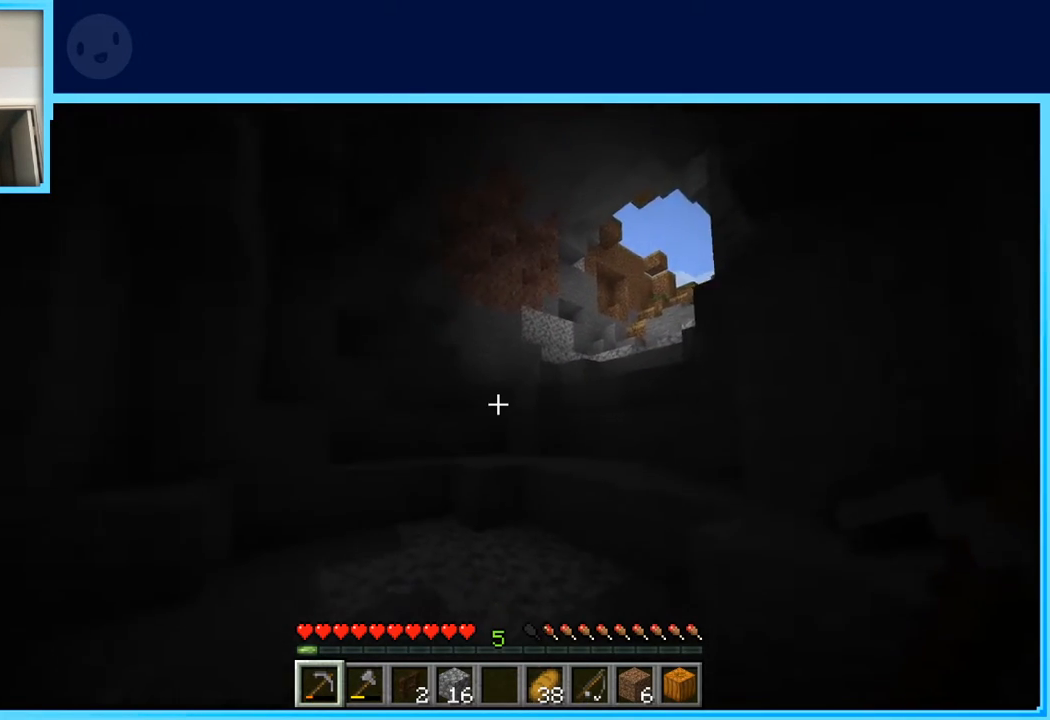
{"keys": ["w"], "events": []}
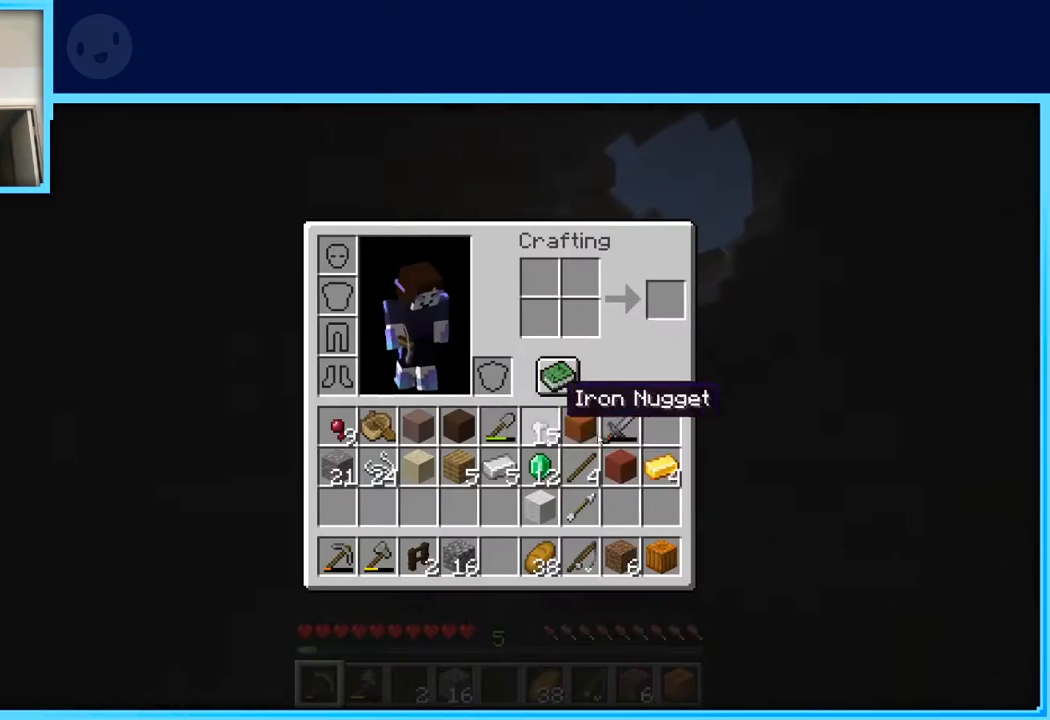
{"keys": [], "events": [[150, "w", "up"]]}
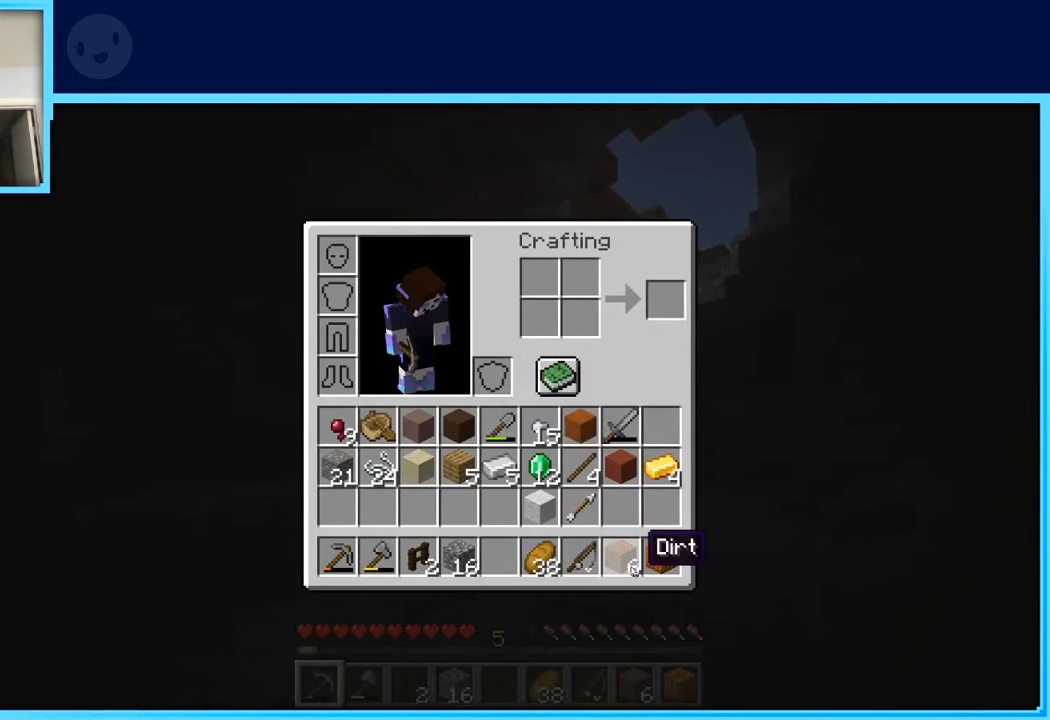
{"keys": [], "events": []}
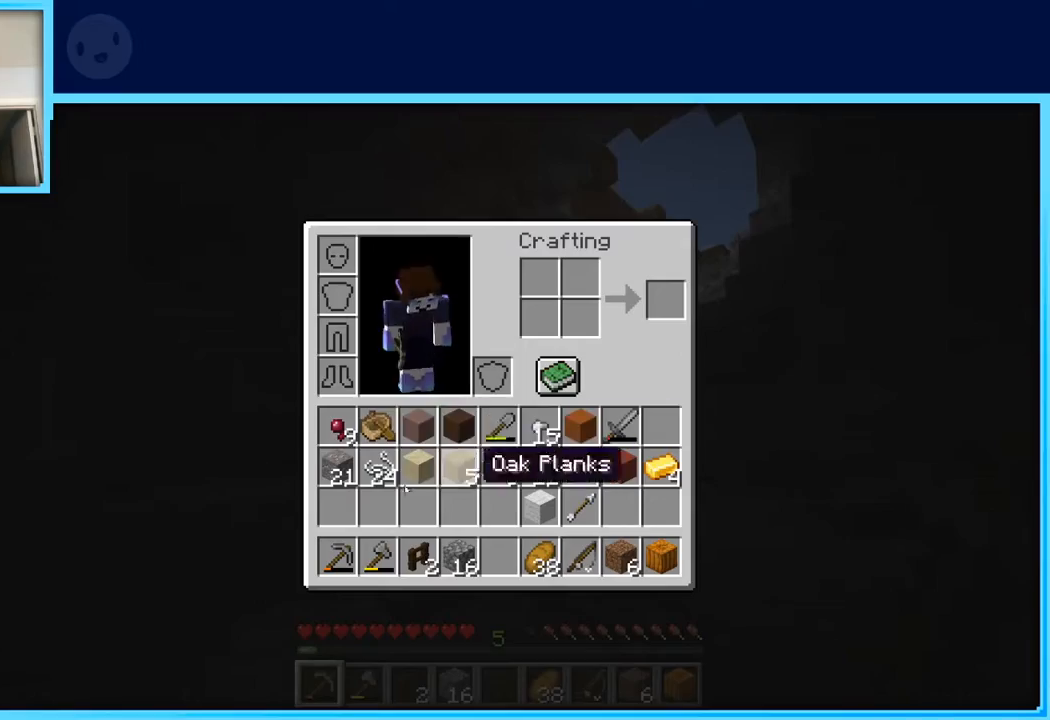
{"keys": [], "events": []}
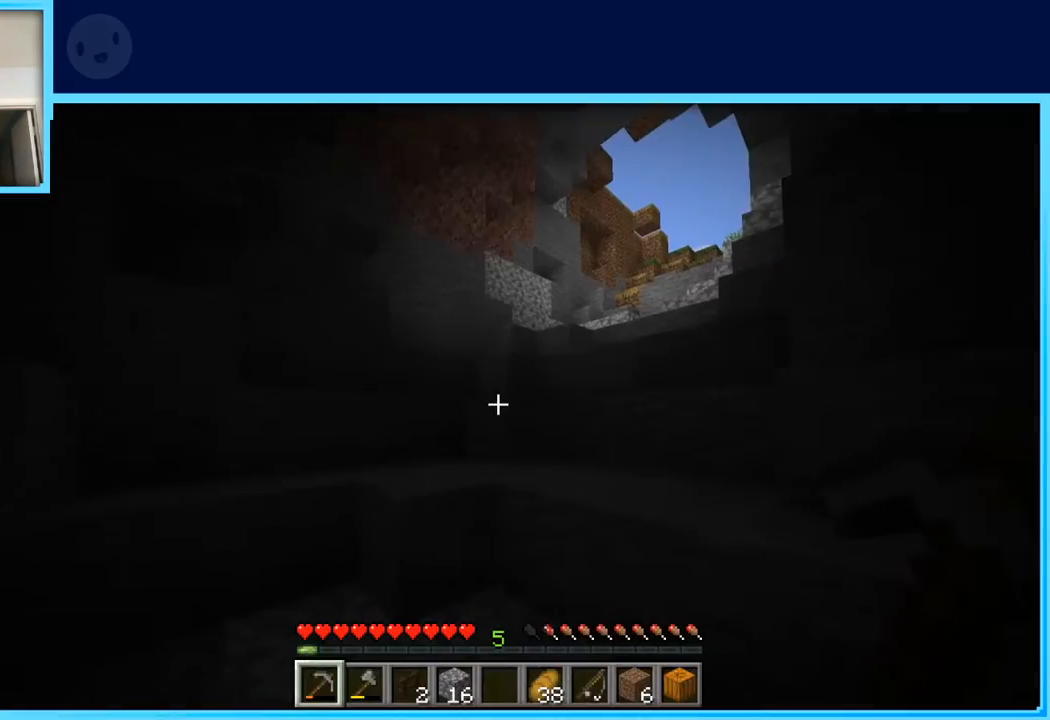
{"keys": ["space", "w"], "events": [[50, "w", "down"], [150, "w", "up"], [233, "w", "down"], [383, "space", "down"]]}
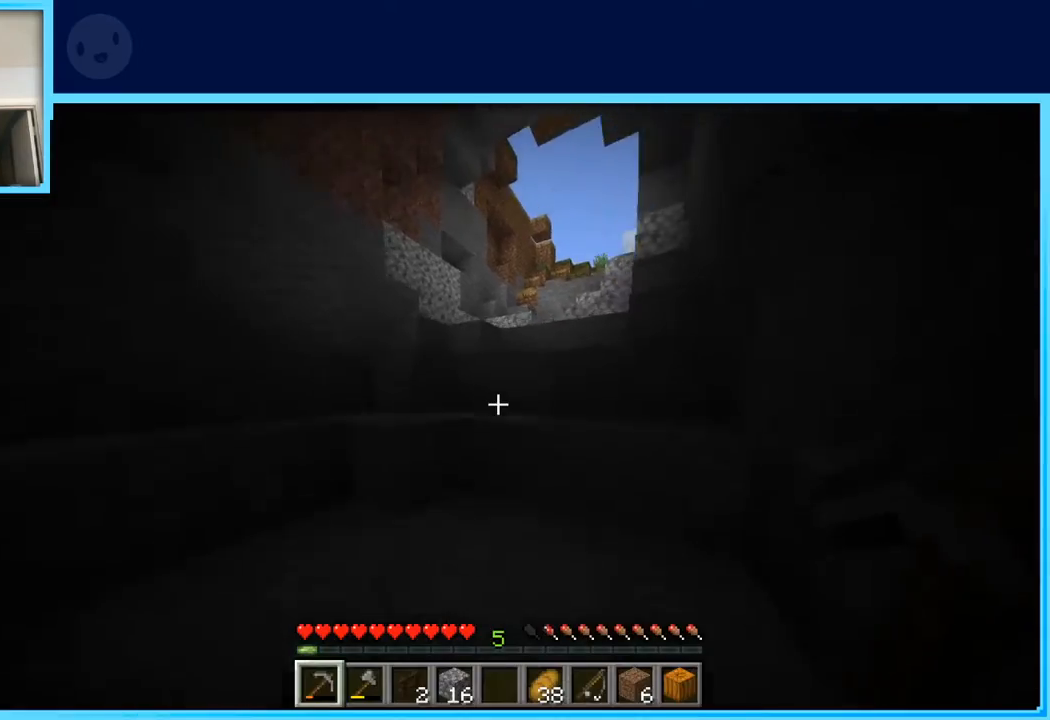
{"keys": ["space", "w"], "events": [[167, "space", "up"], [350, "space", "down"]]}
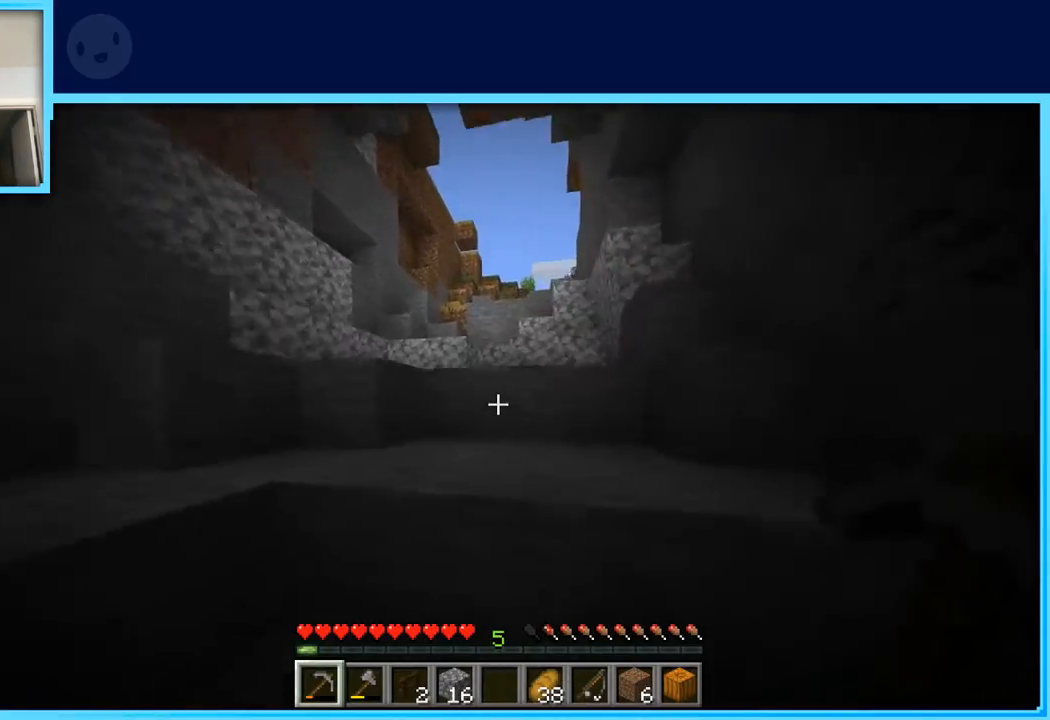
{"keys": ["w"], "events": [[33, "space", "up"], [317, "space", "down"], [467, "space", "up"]]}
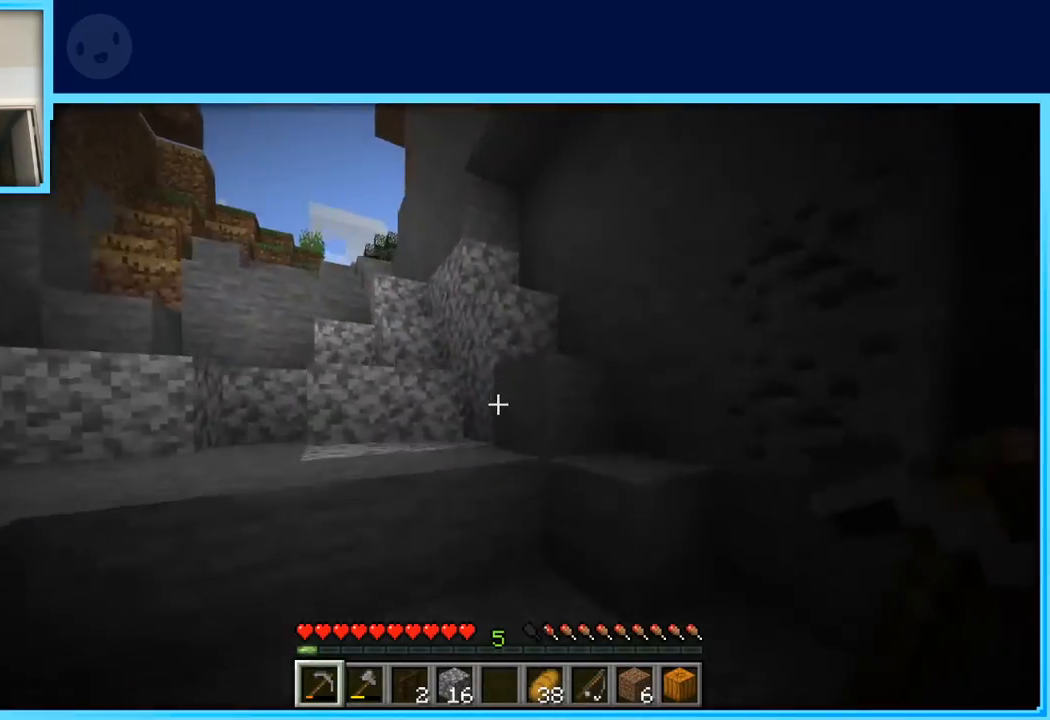
{"keys": ["space", "w"], "events": [[433, "space", "down"]]}
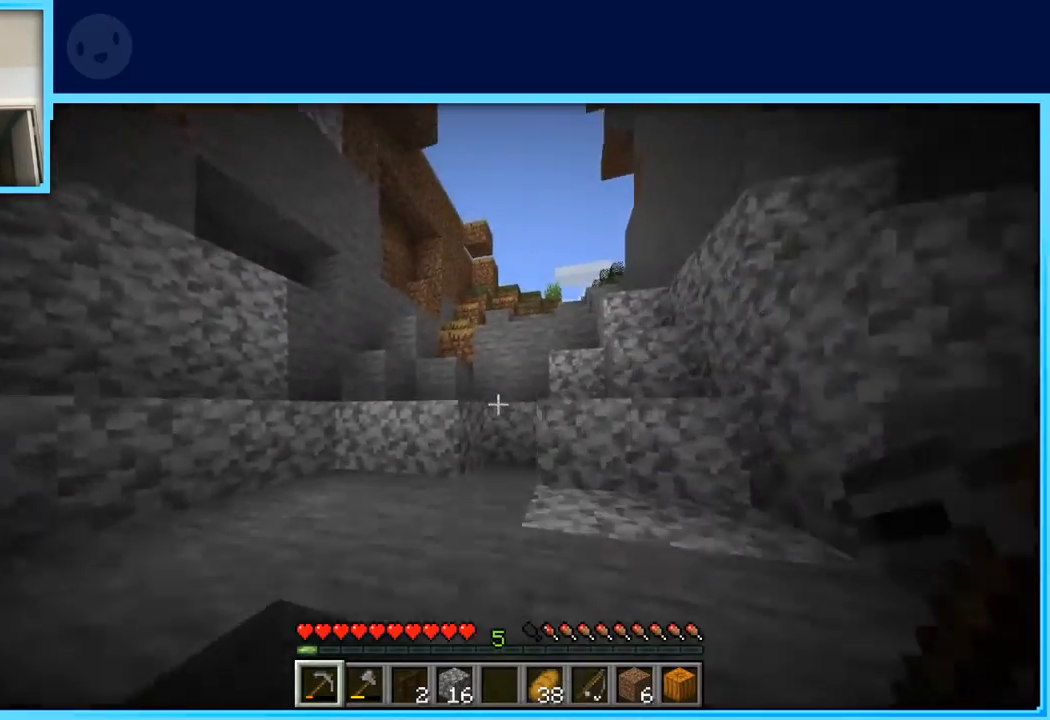
{"keys": ["space", "w"], "events": [[117, "space", "up"], [167, "a", "down"], [300, "a", "up"], [350, "space", "down"]]}
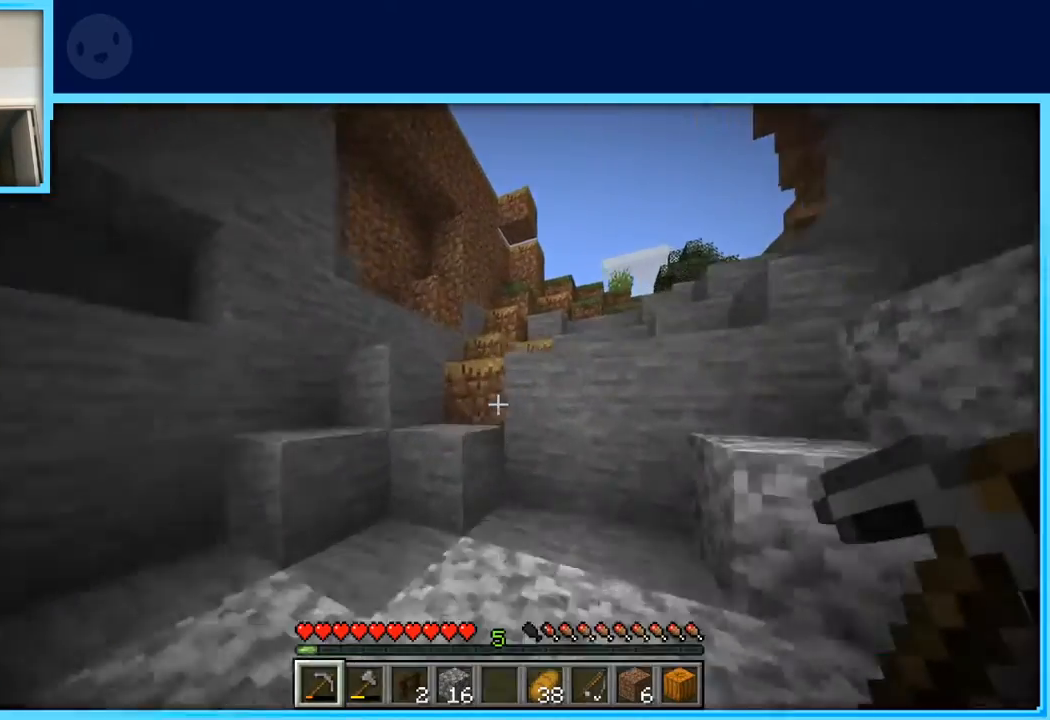
{"keys": ["a", "w"], "events": [[83, "a", "down"], [83, "space", "up"], [317, "space", "down"], [500, "space", "up"]]}
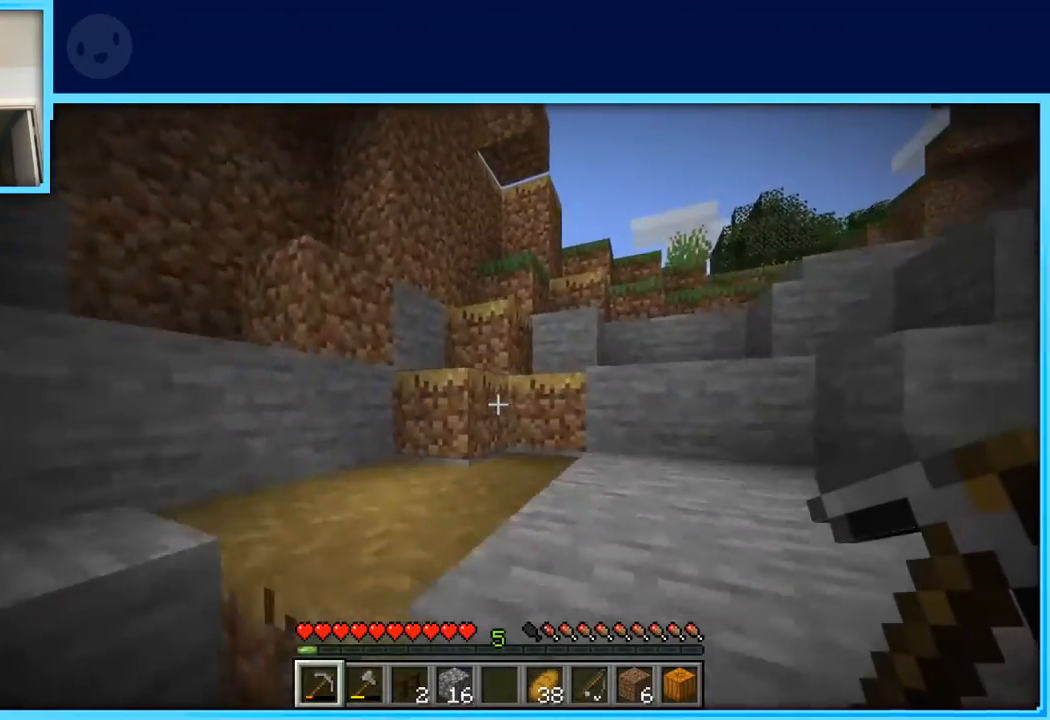
{"keys": ["w"], "events": [[233, "space", "down"], [333, "a", "up"], [433, "space", "up"]]}
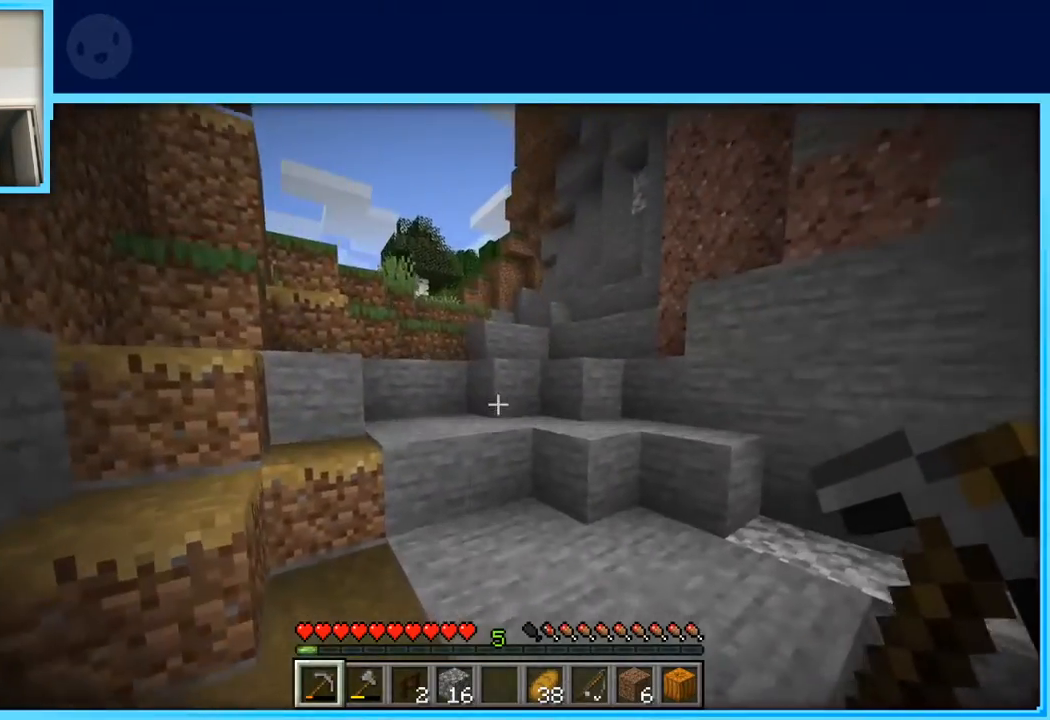
{"keys": ["space", "w"], "events": [[450, "space", "down"]]}
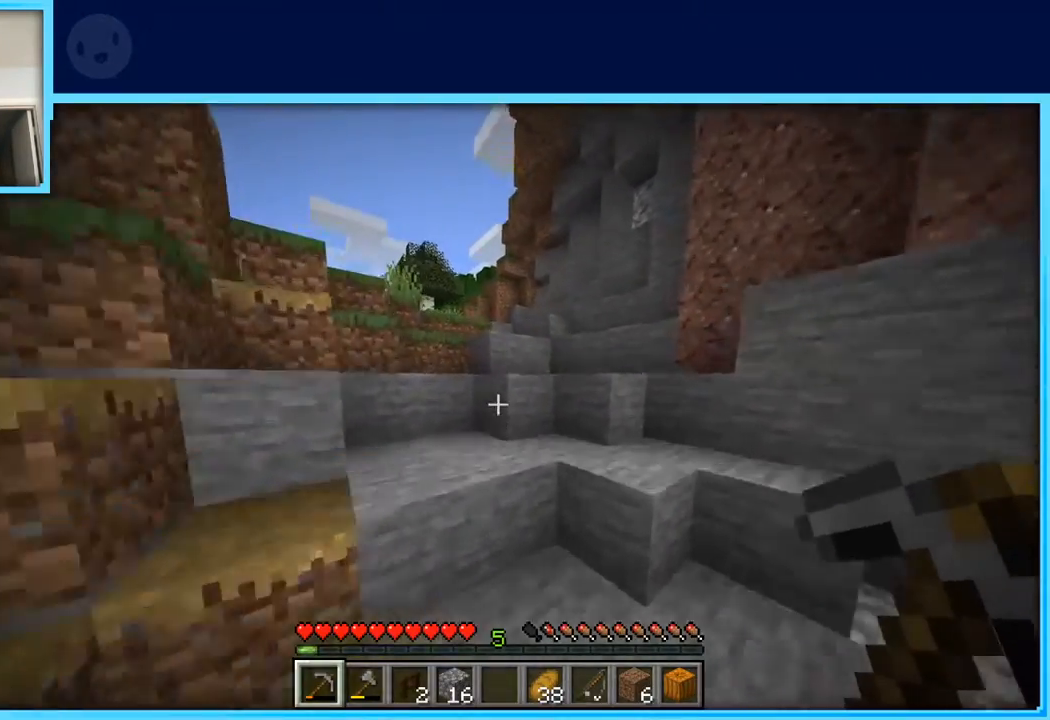
{"keys": ["a", "space", "w"], "events": [[33, "a", "down"]]}
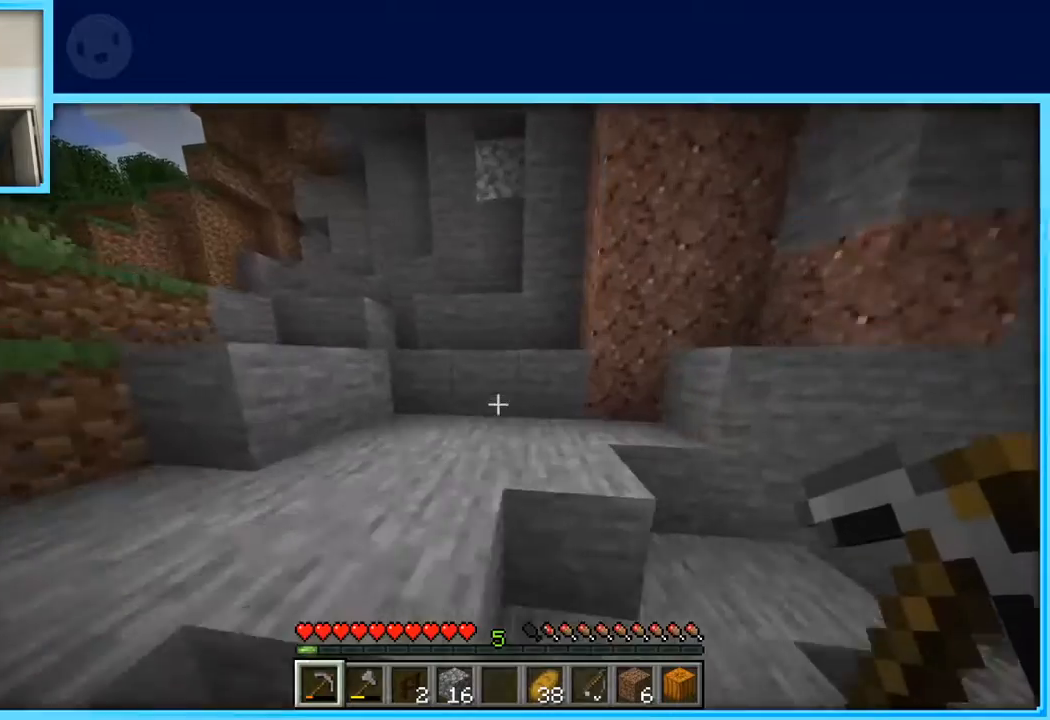
{"keys": ["a", "space", "w"], "events": []}
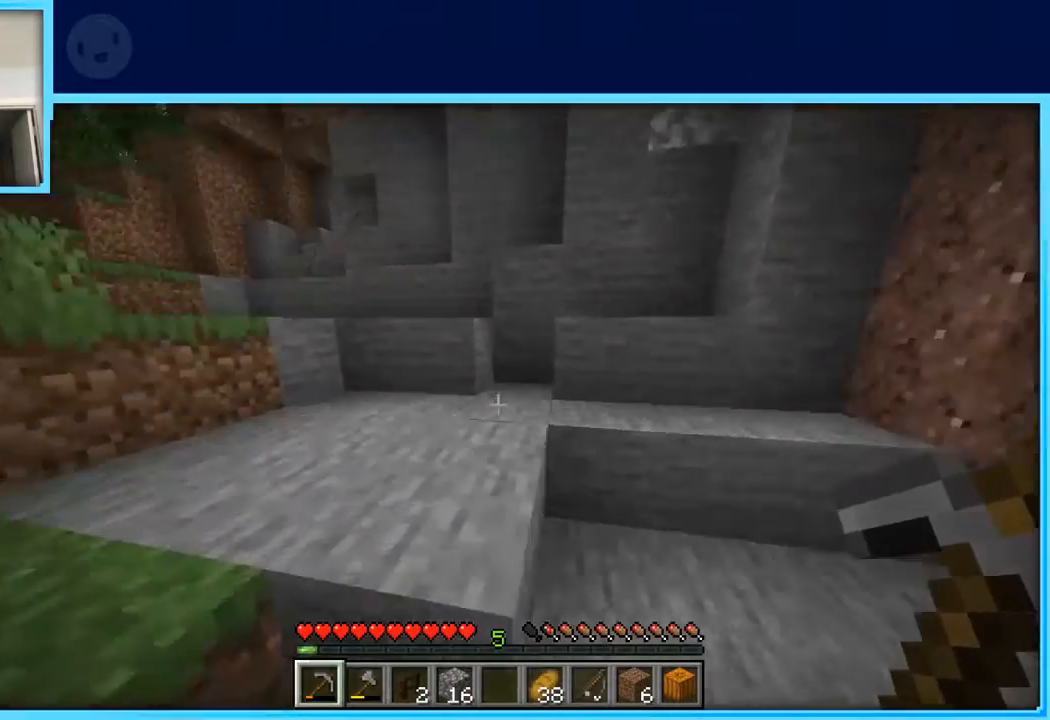
{"keys": ["space", "w"], "events": [[117, "a", "up"], [167, "space", "up"], [483, "space", "down"]]}
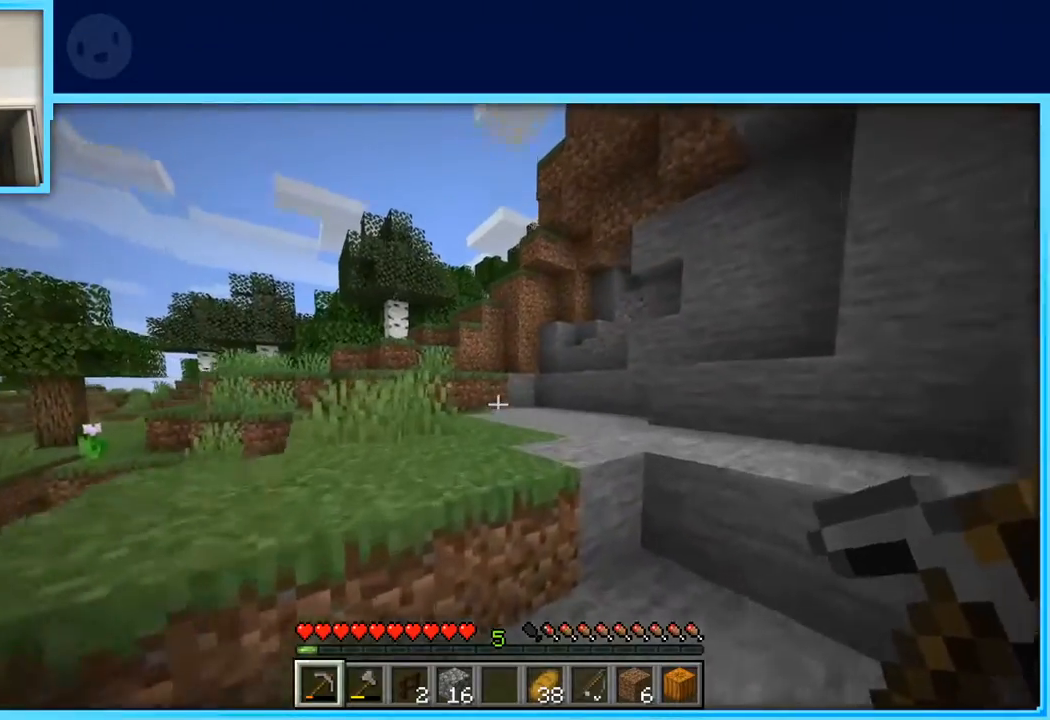
{"keys": ["d", "w"], "events": [[217, "space", "up"], [500, "d", "down"]]}
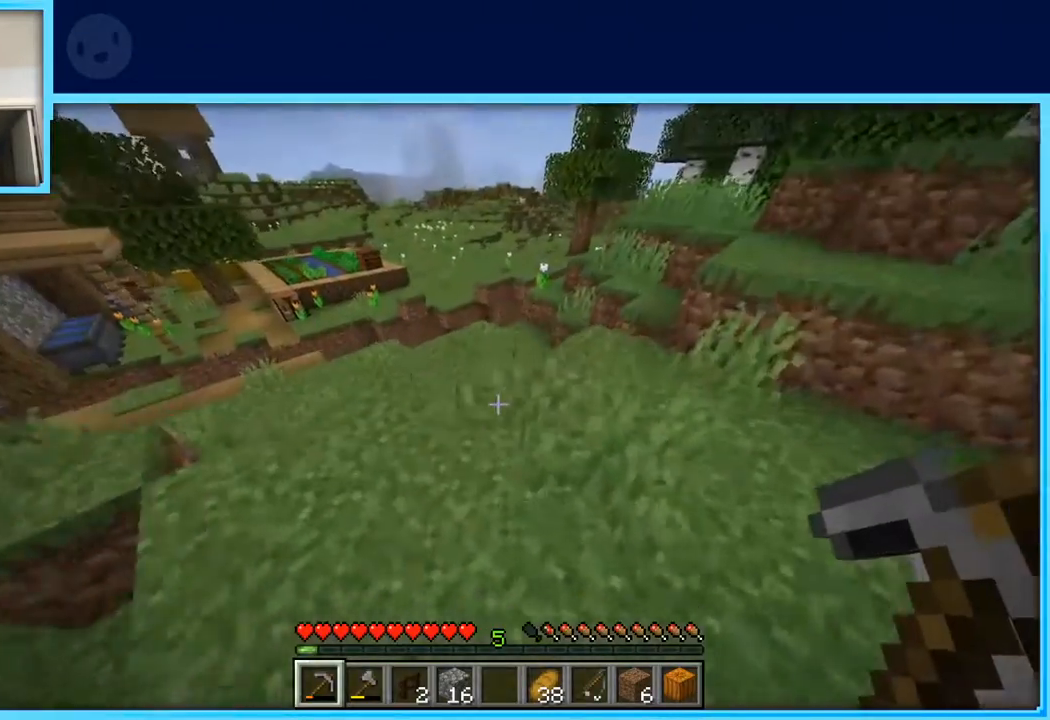
{"keys": ["a", "w"], "events": [[100, "space", "down"], [233, "space", "up"], [283, "d", "up"], [333, "a", "down"]]}
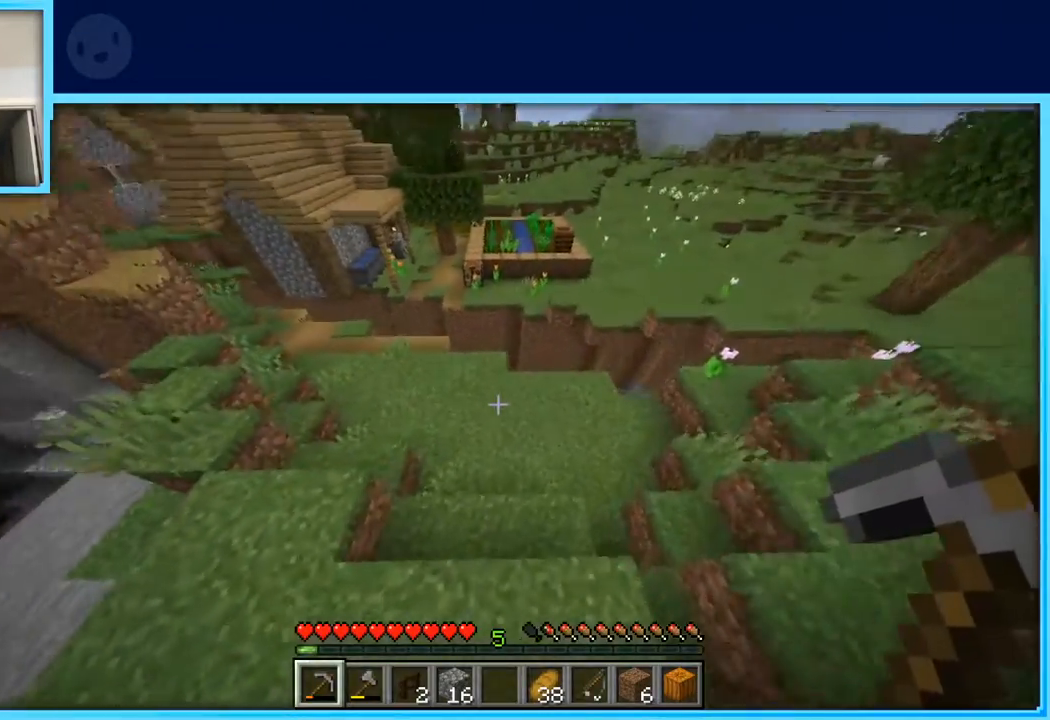
{"keys": ["w"], "events": [[217, "a", "up"]]}